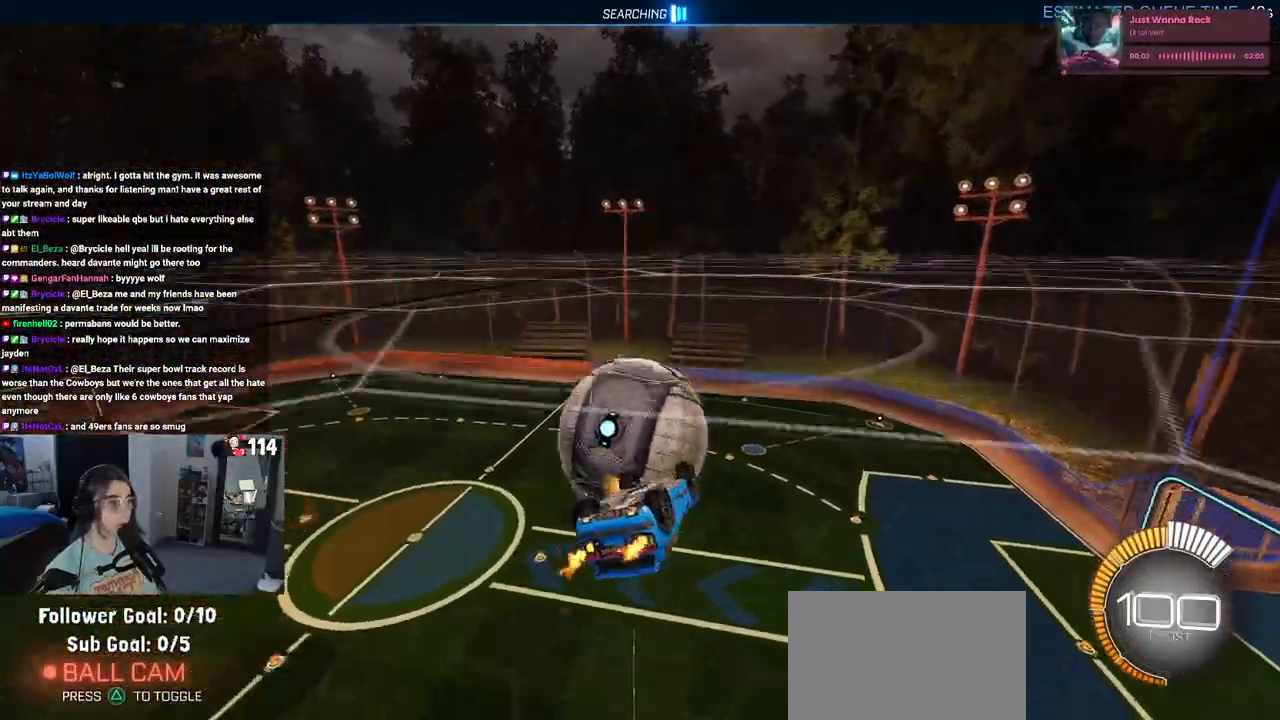
Gameplay with a controller (PlayStation layout); each line is a JSON object with the inputs held at the frame after it. "events" lists button and stick changes between this image and that frame as [ms after this image, input, new state], when the widget could be followed in between. Not read: R2.
{"buttons": ["L1"], "left_stick": "up", "right_stick": "center", "events": [[183, "left_stick", "right"], [383, "left_stick", "up"], [400, "R1", "up"], [433, "L1", "down"]]}
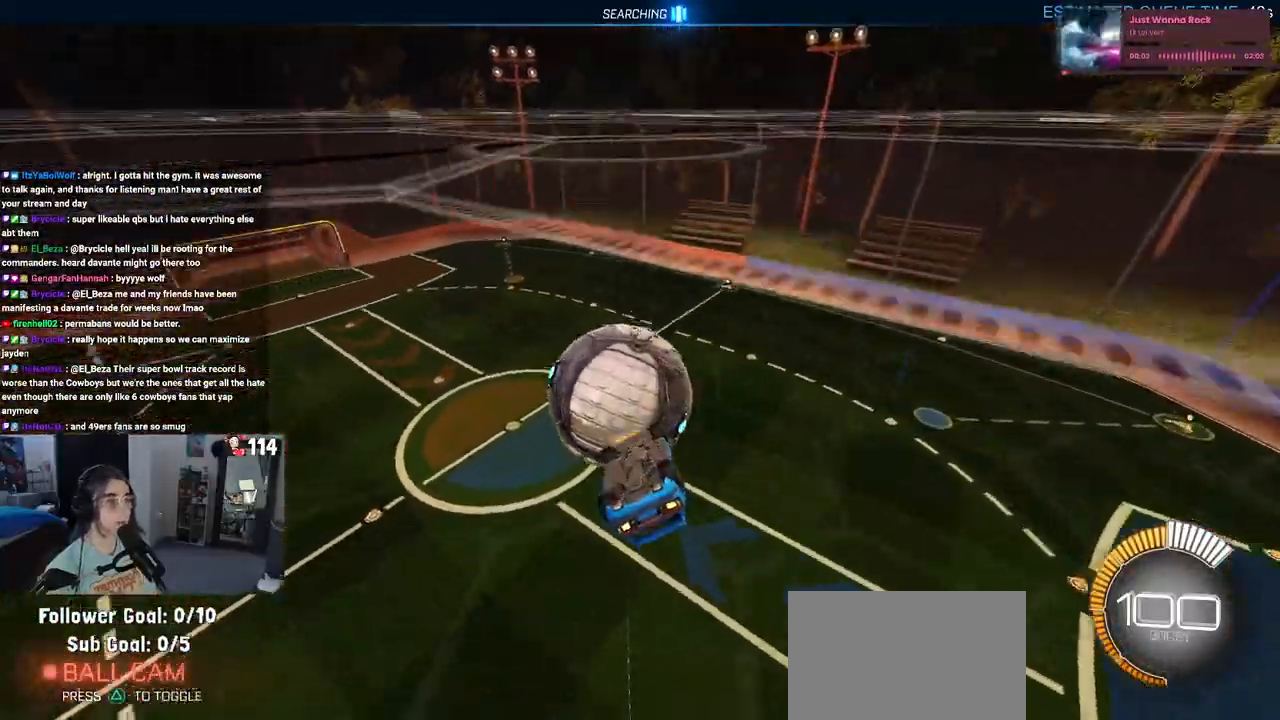
{"buttons": ["L1", "R1"], "left_stick": "down-right", "right_stick": "center", "events": [[183, "left_stick", "left"], [233, "R1", "down"], [383, "left_stick", "down-right"]]}
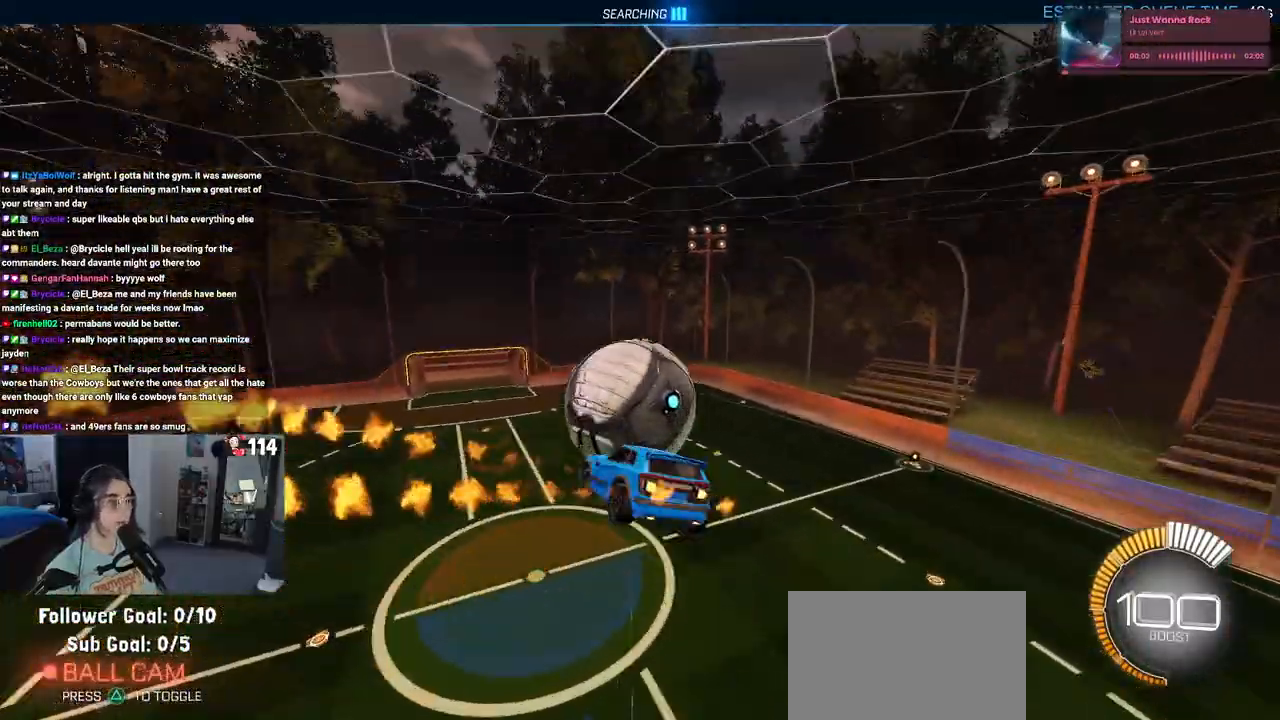
{"buttons": ["SQUARE"], "left_stick": "down-right", "right_stick": "center", "events": [[67, "left_stick", "up-right"], [117, "left_stick", "up"], [217, "R1", "up"], [250, "L1", "up"], [383, "SQUARE", "down"], [400, "left_stick", "down-right"]]}
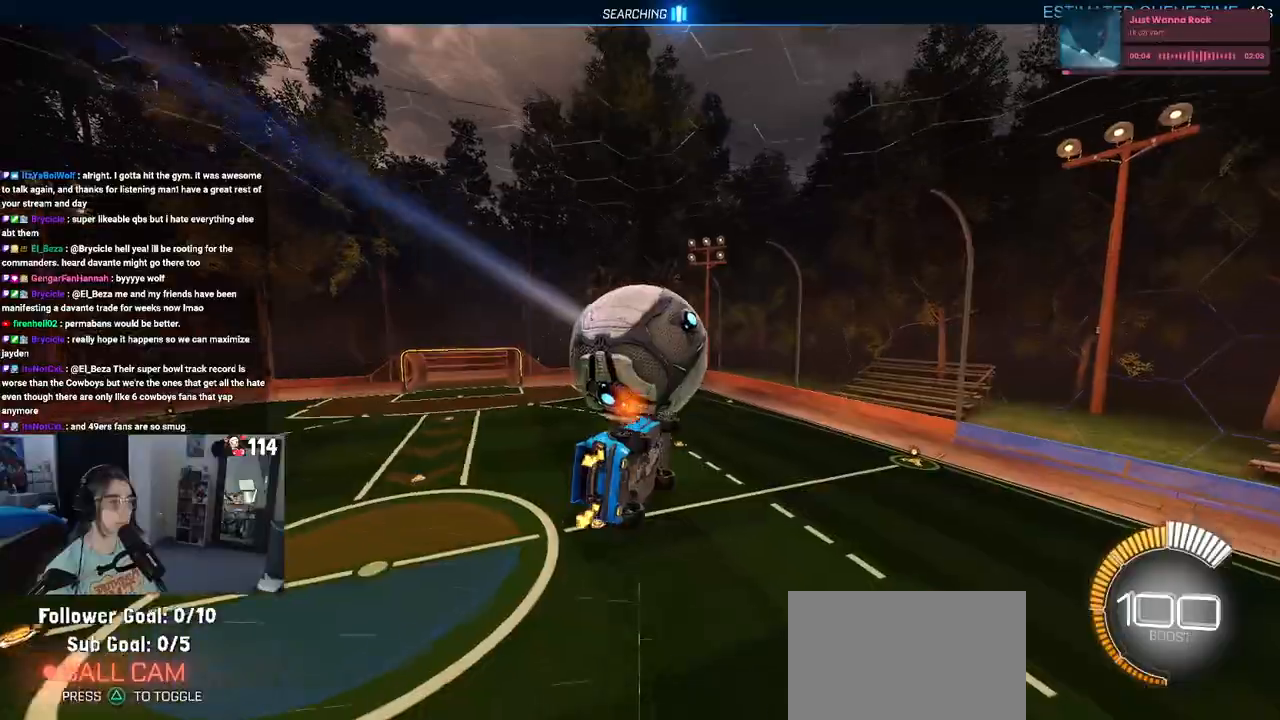
{"buttons": [], "left_stick": "center", "right_stick": "center", "events": [[133, "left_stick", "center"], [250, "SQUARE", "up"], [283, "left_stick", "left"], [417, "left_stick", "center"]]}
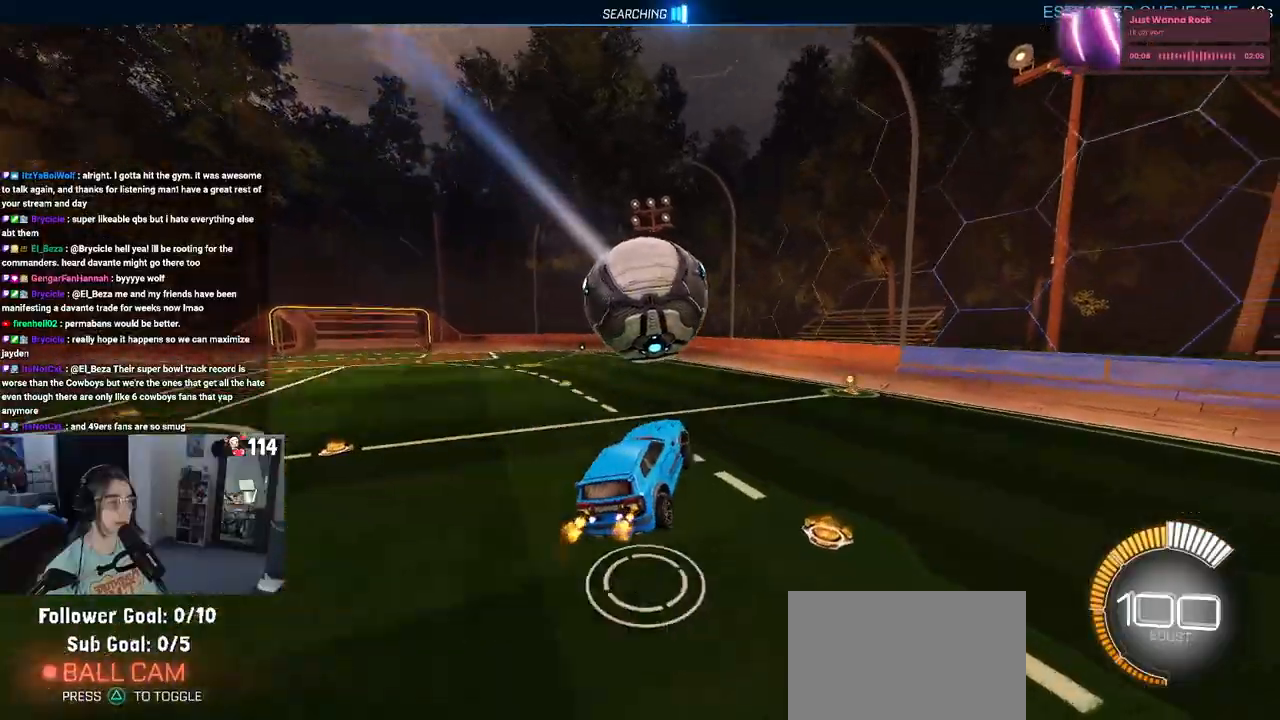
{"buttons": [], "left_stick": "center", "right_stick": "center", "events": [[200, "left_stick", "down-right"], [317, "CROSS", "down"], [467, "CROSS", "up"], [467, "left_stick", "center"]]}
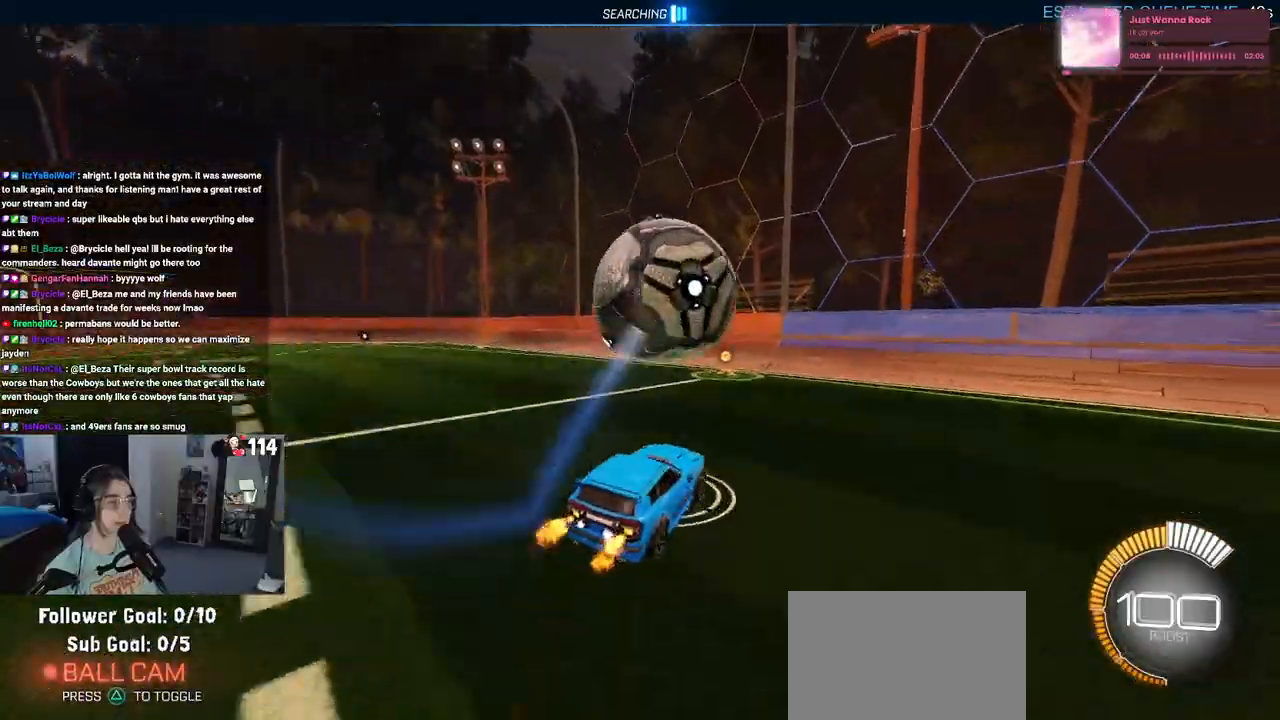
{"buttons": ["SQUARE", "R1"], "left_stick": "up-right", "right_stick": "center", "events": [[33, "CROSS", "down"], [117, "R1", "down"], [117, "left_stick", "down-right"], [167, "CROSS", "up"], [333, "SQUARE", "down"], [417, "left_stick", "up-right"]]}
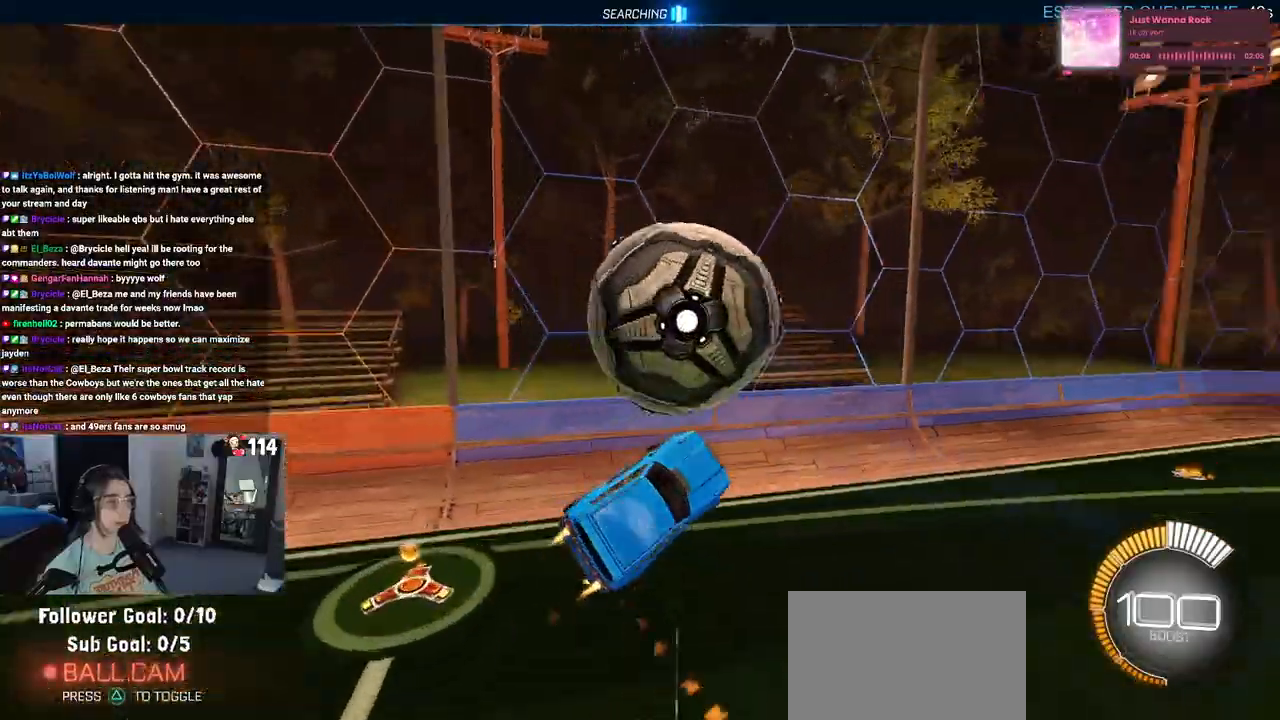
{"buttons": [], "left_stick": "right", "right_stick": "center", "events": [[83, "left_stick", "up-left"], [417, "R1", "up"], [417, "SQUARE", "up"], [417, "left_stick", "center"], [500, "left_stick", "right"]]}
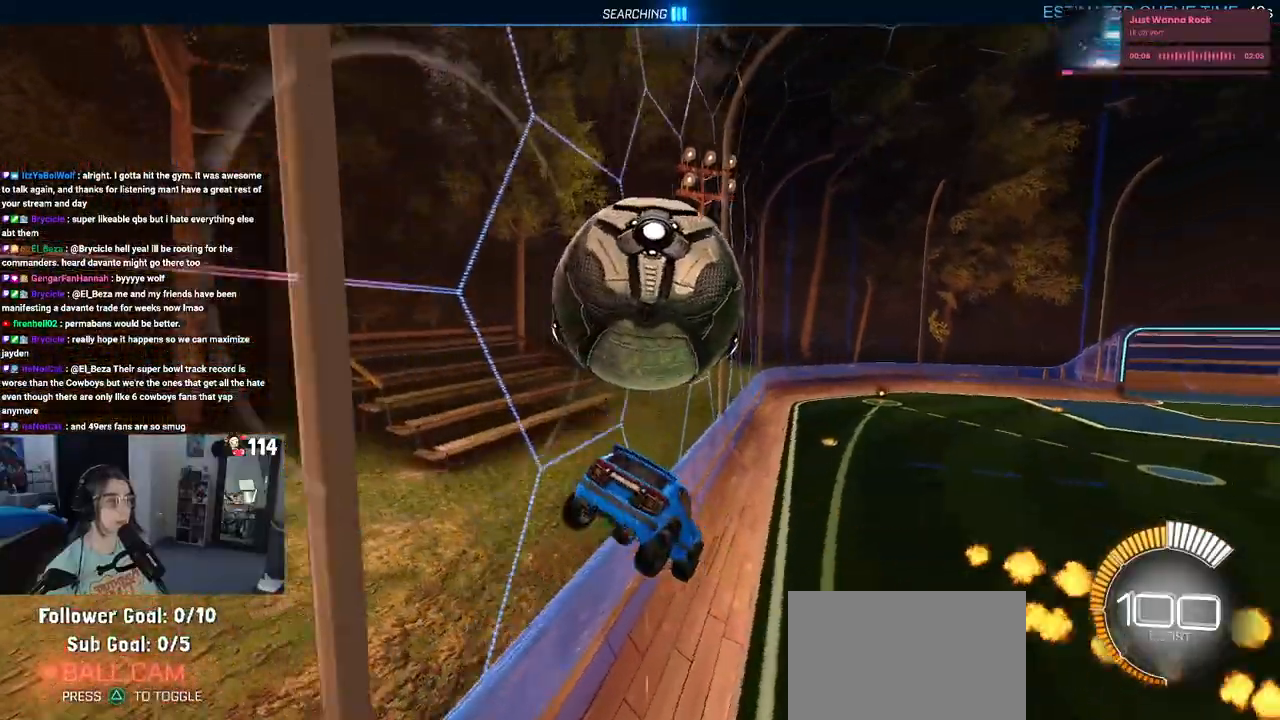
{"buttons": [], "left_stick": "right", "right_stick": "center", "events": [[33, "SQUARE", "down"], [333, "SQUARE", "up"]]}
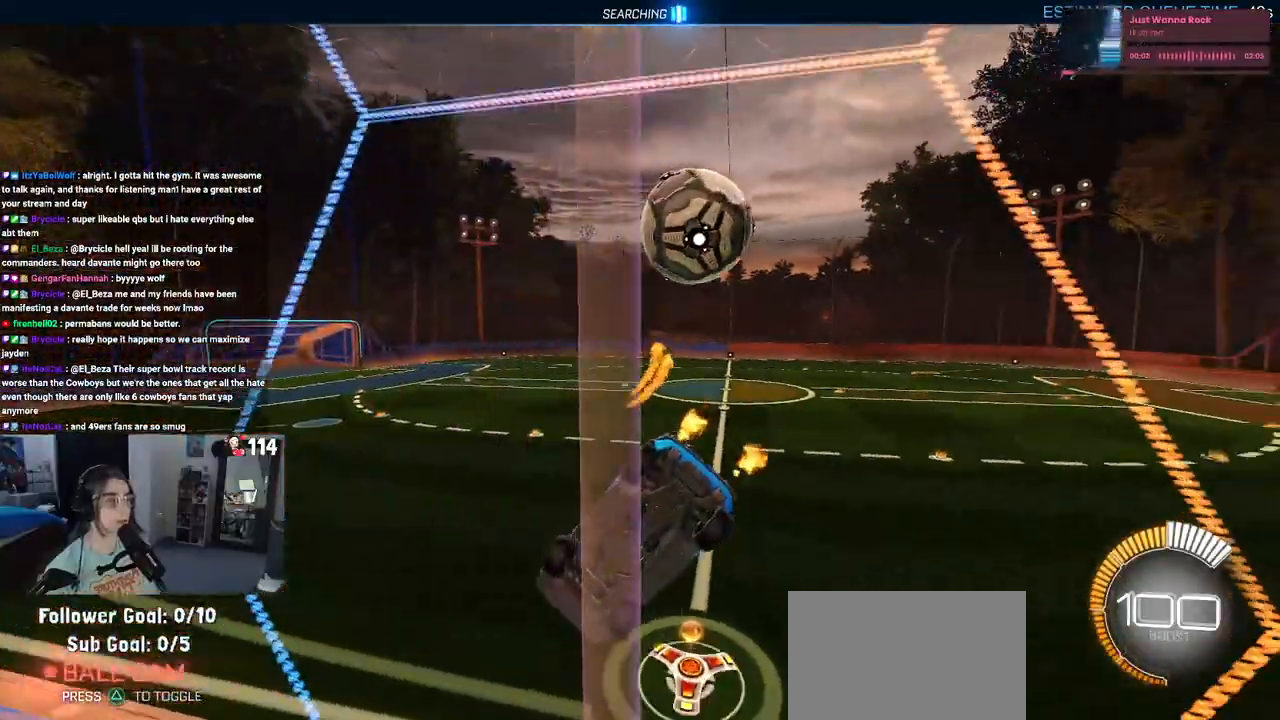
{"buttons": [], "left_stick": "right", "right_stick": "center", "events": []}
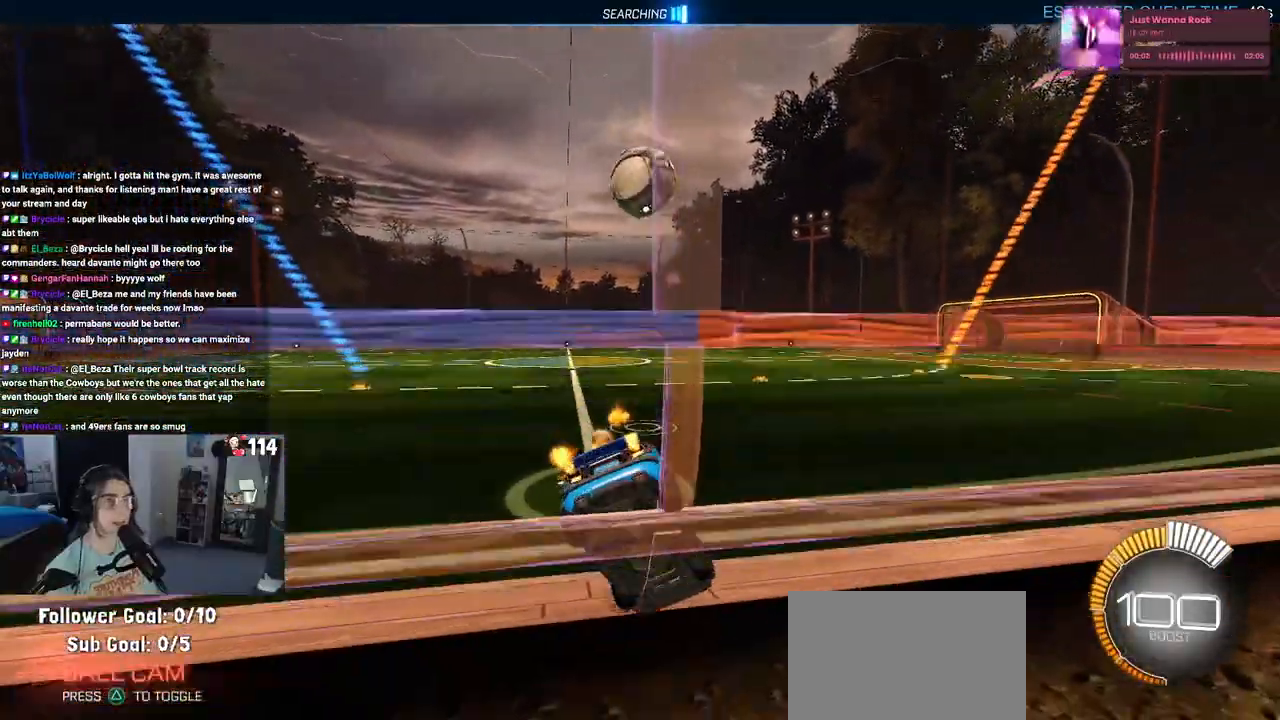
{"buttons": ["R1"], "left_stick": "left", "right_stick": "center", "events": [[17, "left_stick", "center"], [100, "R1", "down"], [350, "left_stick", "left"]]}
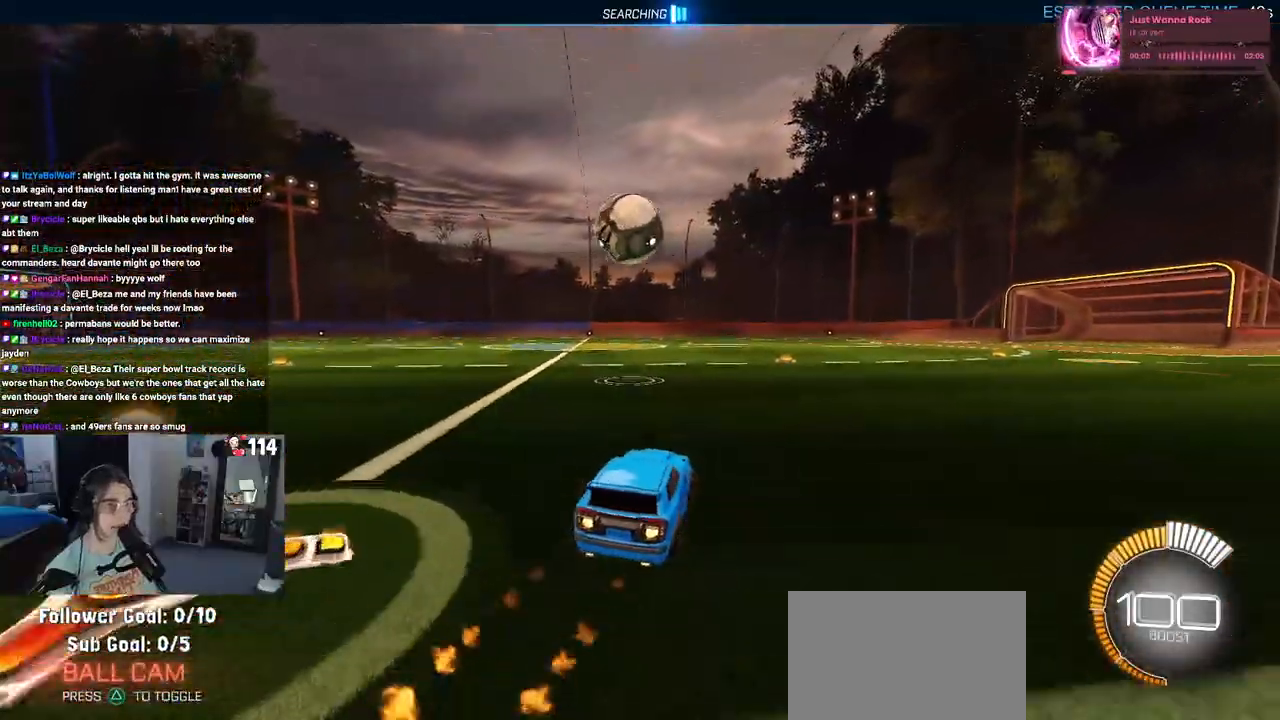
{"buttons": ["CROSS", "R1"], "left_stick": "down", "right_stick": "center", "events": [[33, "left_stick", "center"], [250, "left_stick", "left"], [350, "left_stick", "down"], [400, "CROSS", "down"]]}
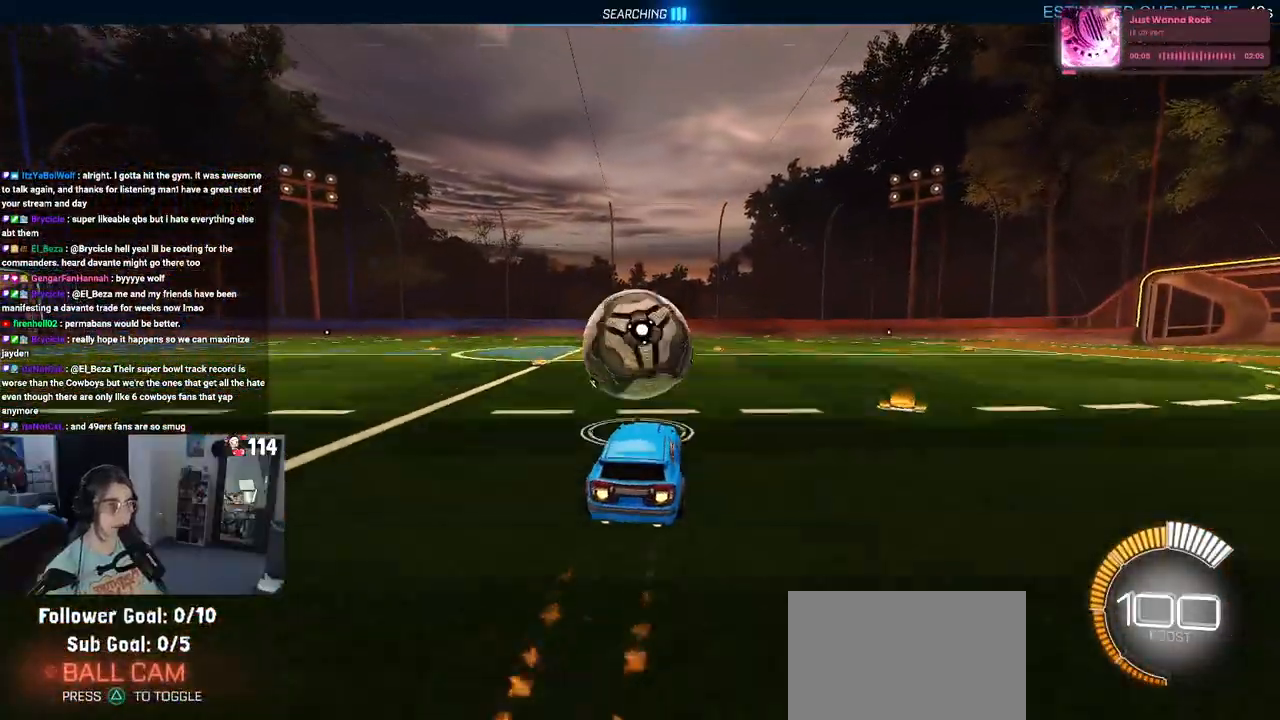
{"buttons": ["L1", "R1"], "left_stick": "up", "right_stick": "center", "events": [[17, "CROSS", "up"], [33, "left_stick", "center"], [100, "CROSS", "down"], [200, "L1", "down"], [250, "CROSS", "up"], [250, "left_stick", "right"], [333, "left_stick", "up-right"], [433, "left_stick", "up"]]}
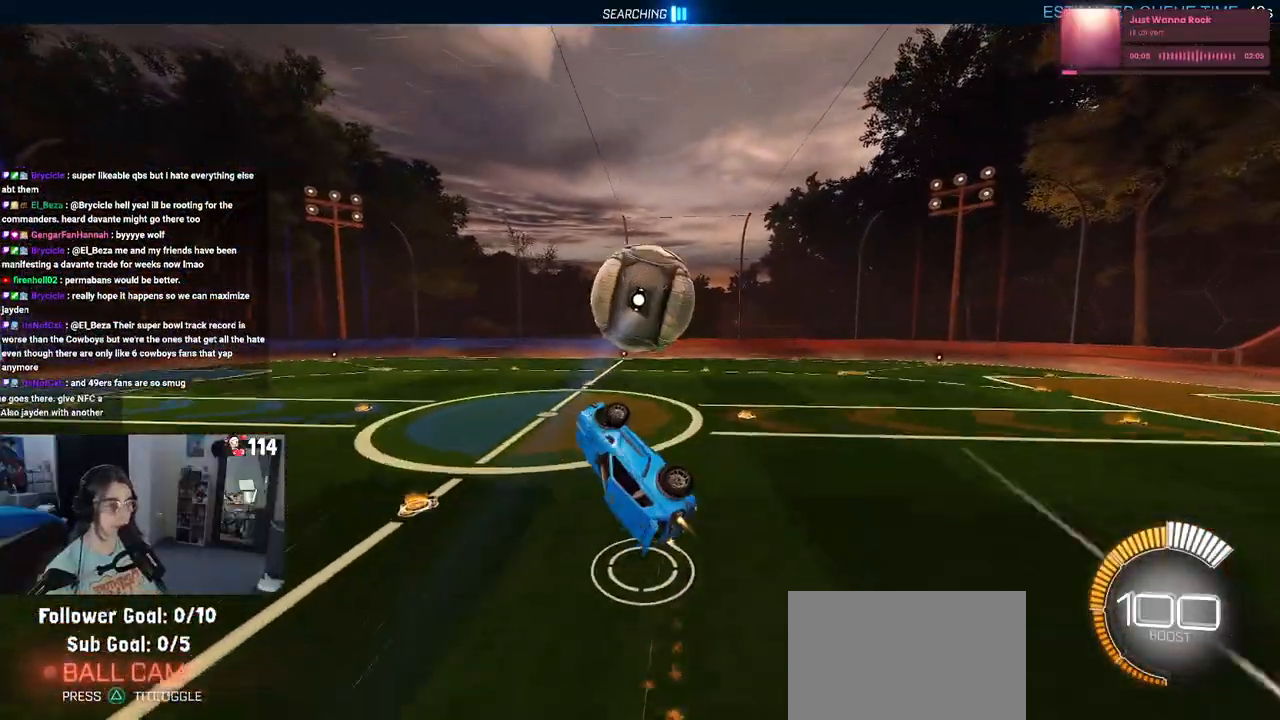
{"buttons": ["L1", "R1"], "left_stick": "down-left", "right_stick": "center", "events": [[50, "R1", "up"], [83, "left_stick", "up-left"], [217, "left_stick", "left"], [383, "R1", "down"], [400, "left_stick", "down-left"]]}
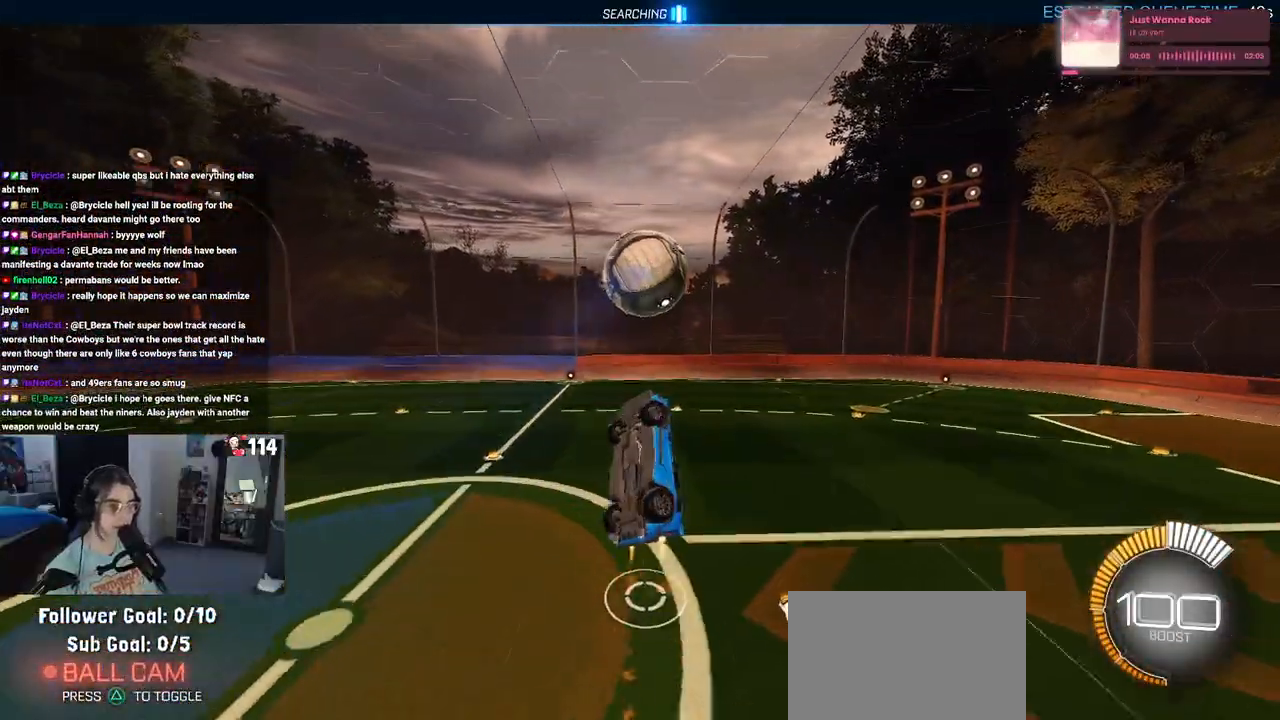
{"buttons": ["L1", "R1"], "left_stick": "left", "right_stick": "center", "events": [[33, "left_stick", "center"], [83, "left_stick", "right"], [183, "R1", "up"], [317, "left_stick", "up"], [433, "left_stick", "left"], [467, "R1", "down"]]}
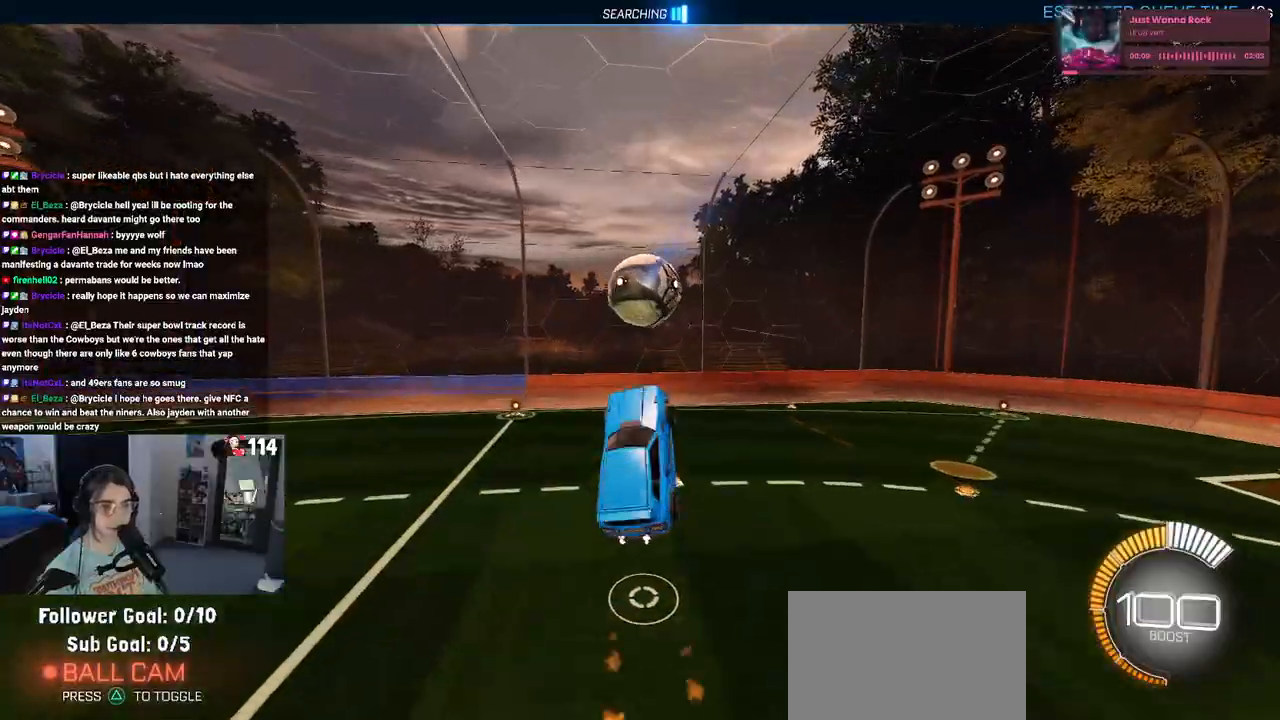
{"buttons": ["L1"], "left_stick": "right", "right_stick": "center", "events": [[217, "R1", "up"], [250, "left_stick", "center"], [333, "left_stick", "right"]]}
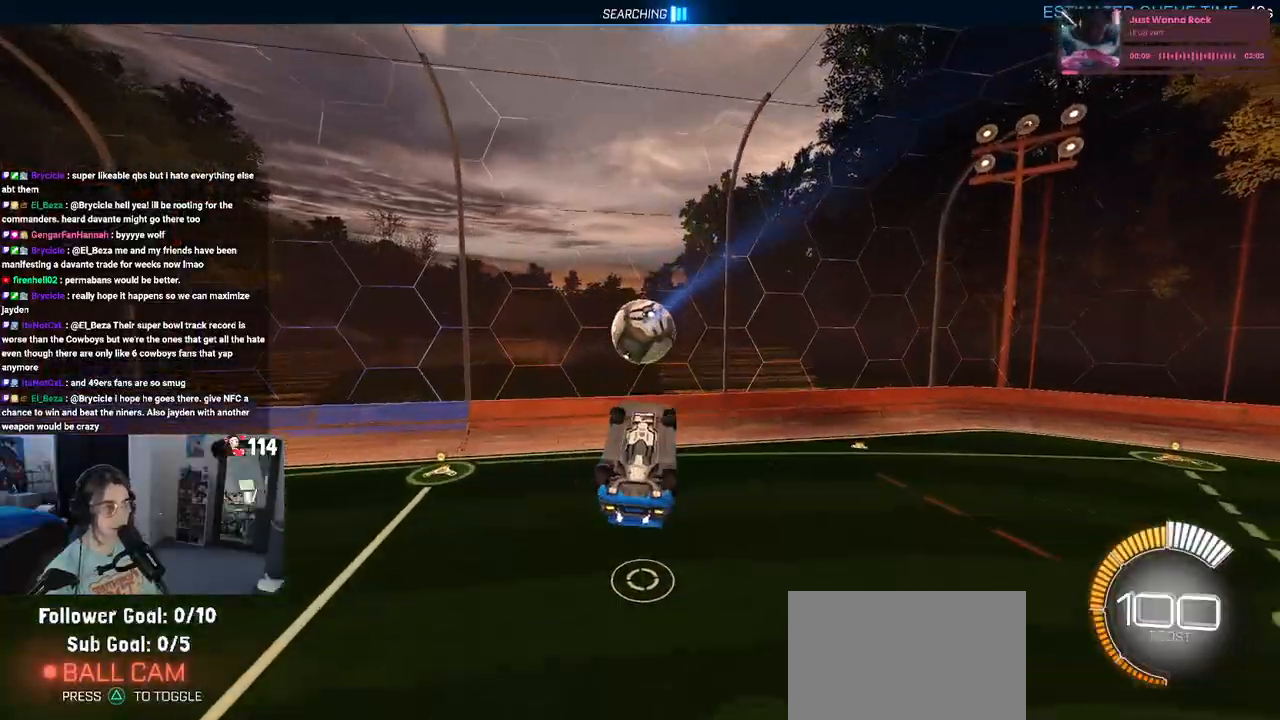
{"buttons": ["R1"], "left_stick": "right", "right_stick": "center", "events": [[17, "left_stick", "center"], [100, "L1", "up"], [133, "left_stick", "down-right"], [300, "left_stick", "center"], [450, "left_stick", "right"], [500, "R1", "down"]]}
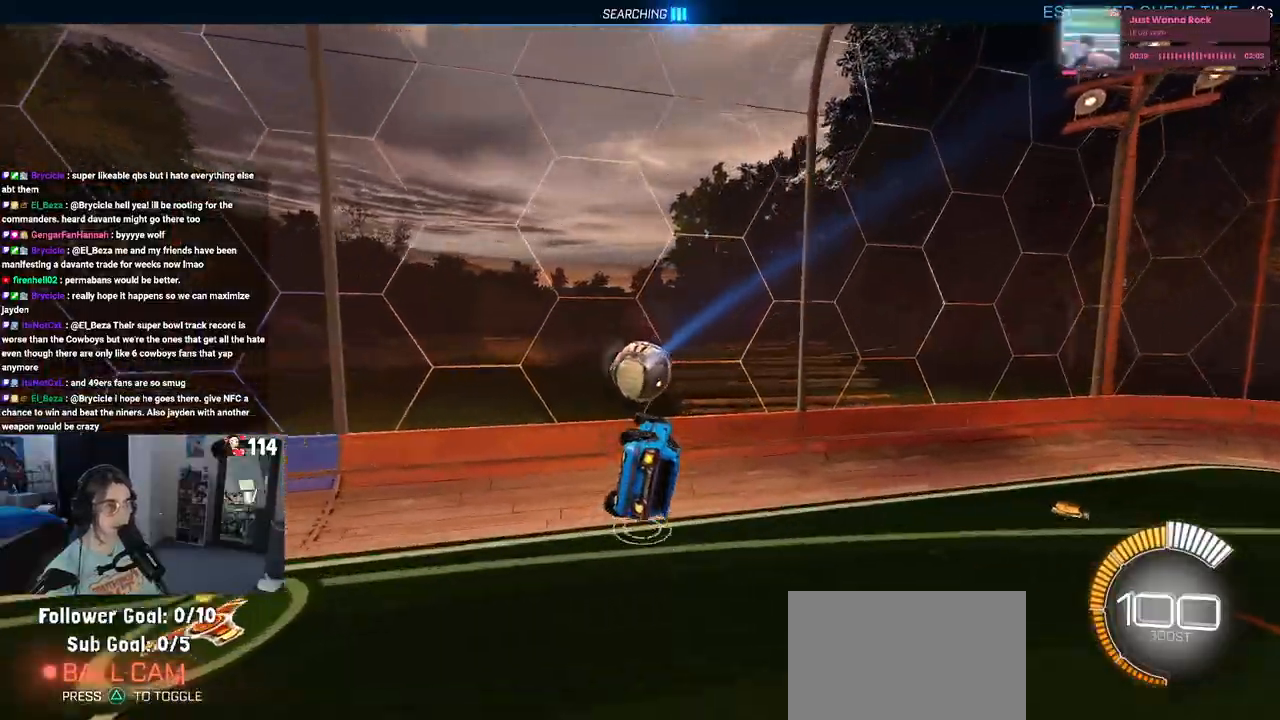
{"buttons": ["R1"], "left_stick": "center", "right_stick": "center", "events": [[67, "left_stick", "center"], [200, "left_stick", "left"], [250, "left_stick", "down-left"], [400, "left_stick", "center"]]}
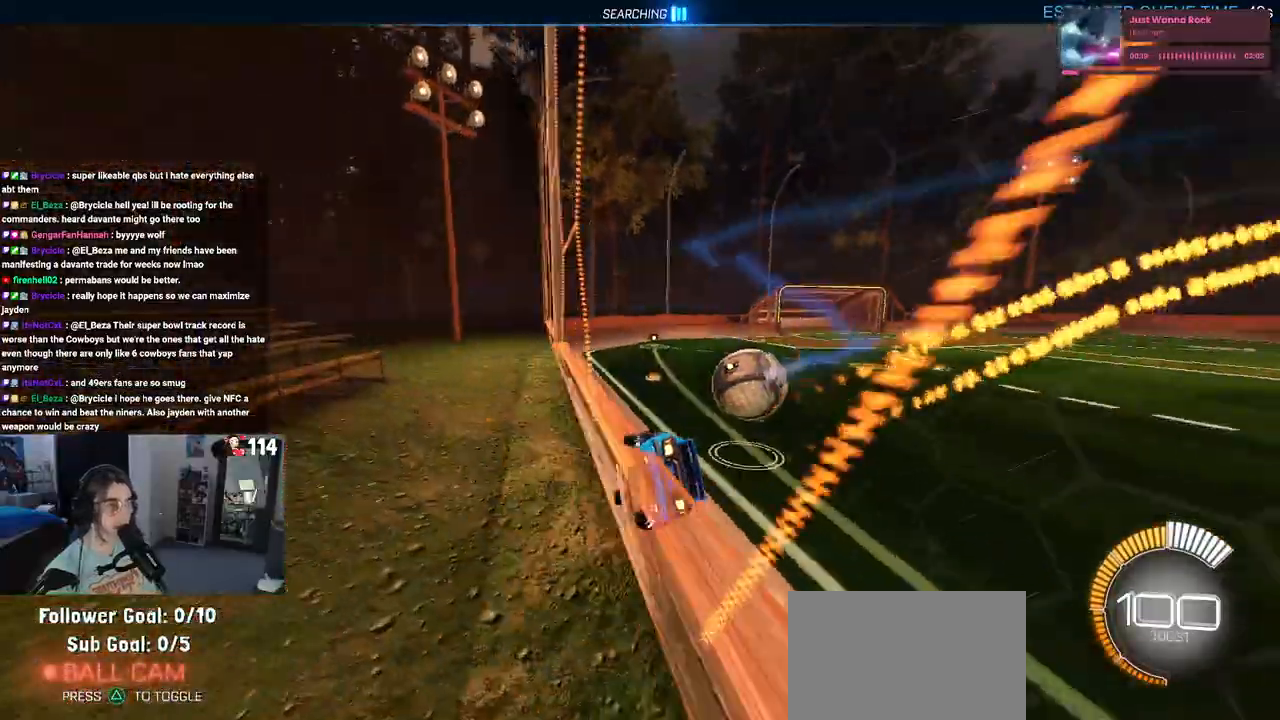
{"buttons": ["R1"], "left_stick": "center", "right_stick": "center", "events": [[200, "left_stick", "left"], [350, "left_stick", "center"]]}
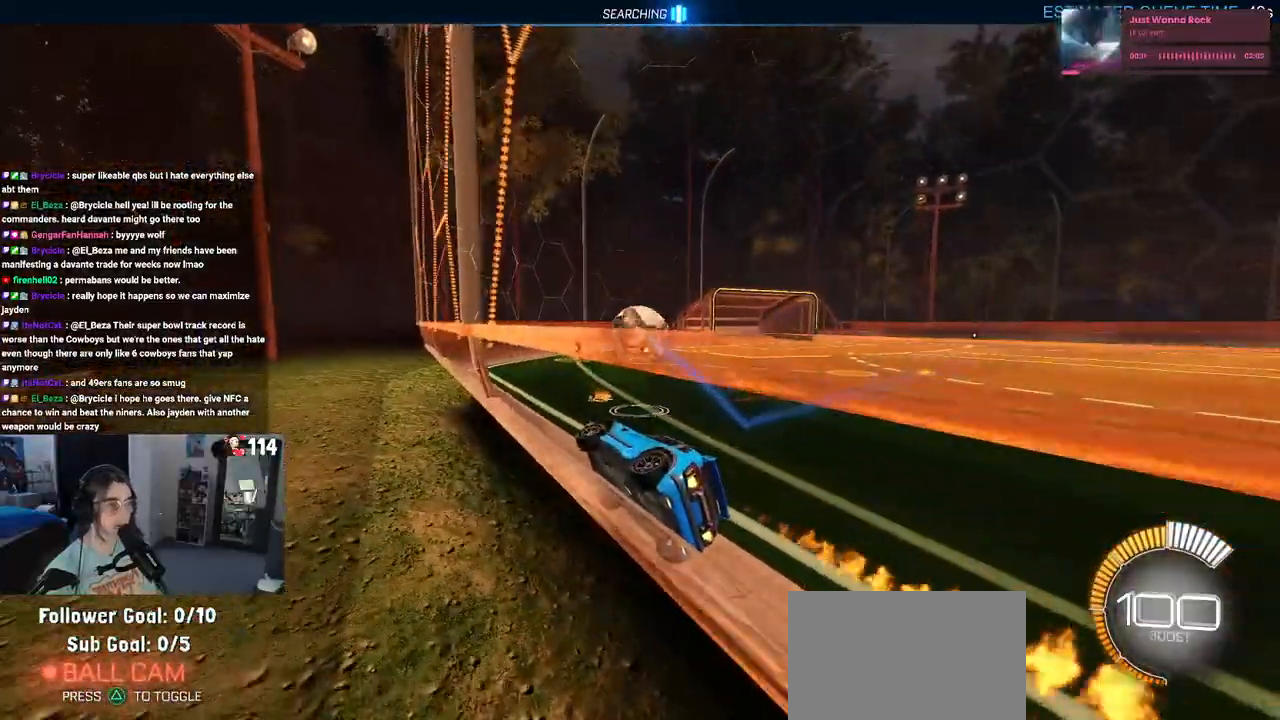
{"buttons": ["R1"], "left_stick": "down", "right_stick": "center", "events": [[67, "left_stick", "right"], [150, "left_stick", "up-right"], [167, "CROSS", "down"], [267, "CROSS", "up"], [333, "CROSS", "down"], [450, "CROSS", "up"], [467, "left_stick", "down"]]}
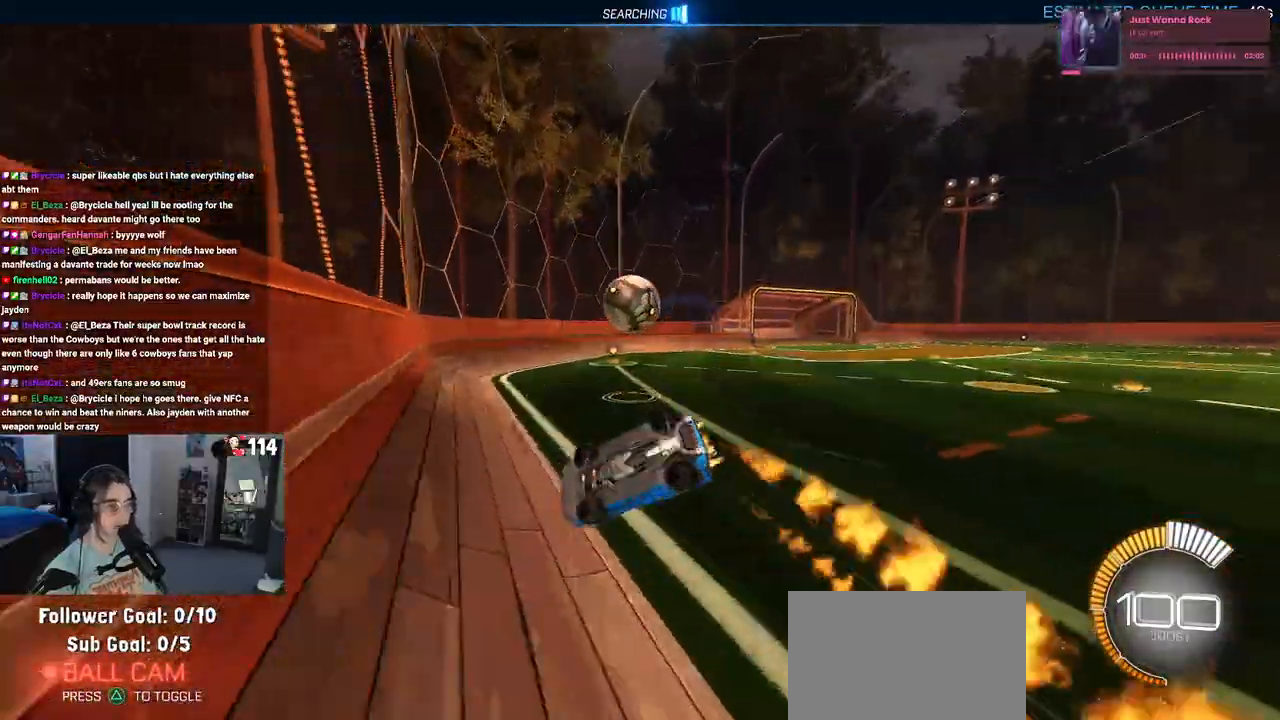
{"buttons": ["SQUARE", "R1"], "left_stick": "down", "right_stick": "center", "events": [[217, "left_stick", "center"], [233, "R1", "up"], [367, "R1", "down"], [367, "left_stick", "down"], [450, "SQUARE", "down"]]}
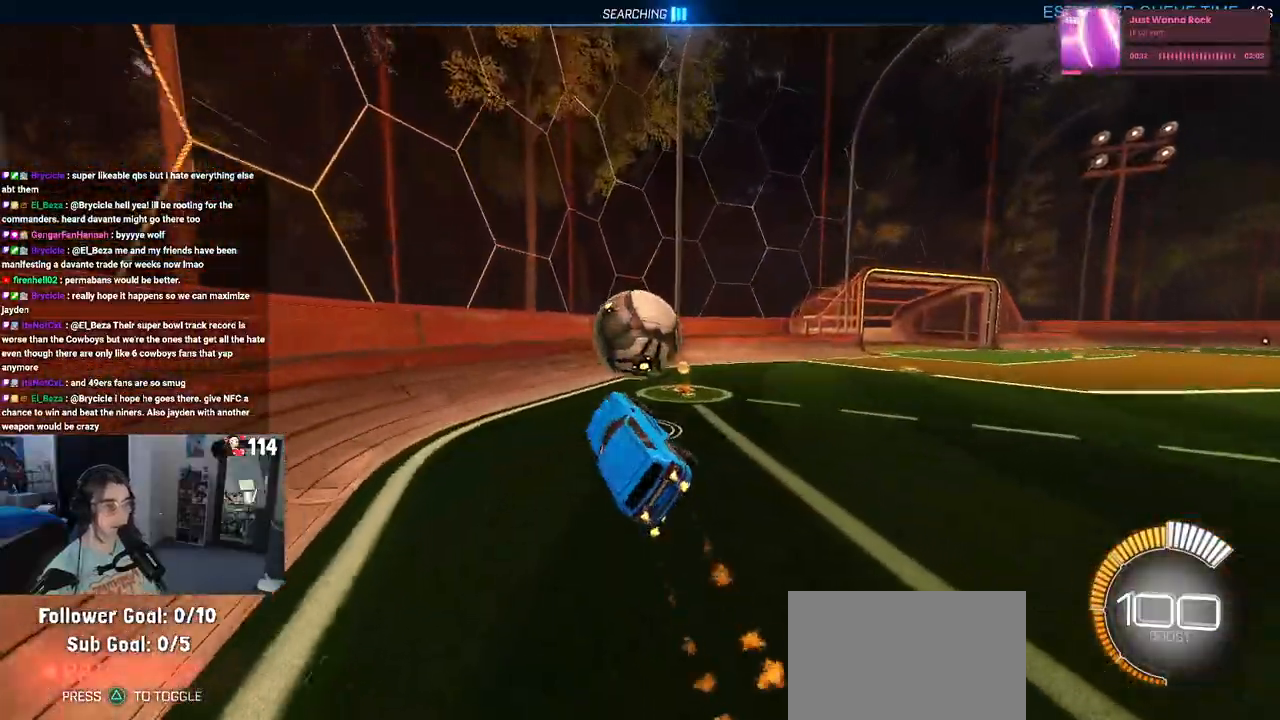
{"buttons": [], "left_stick": "center", "right_stick": "center", "events": [[17, "left_stick", "down-right"], [183, "left_stick", "up-right"], [200, "SQUARE", "up"], [217, "R1", "up"], [417, "left_stick", "center"]]}
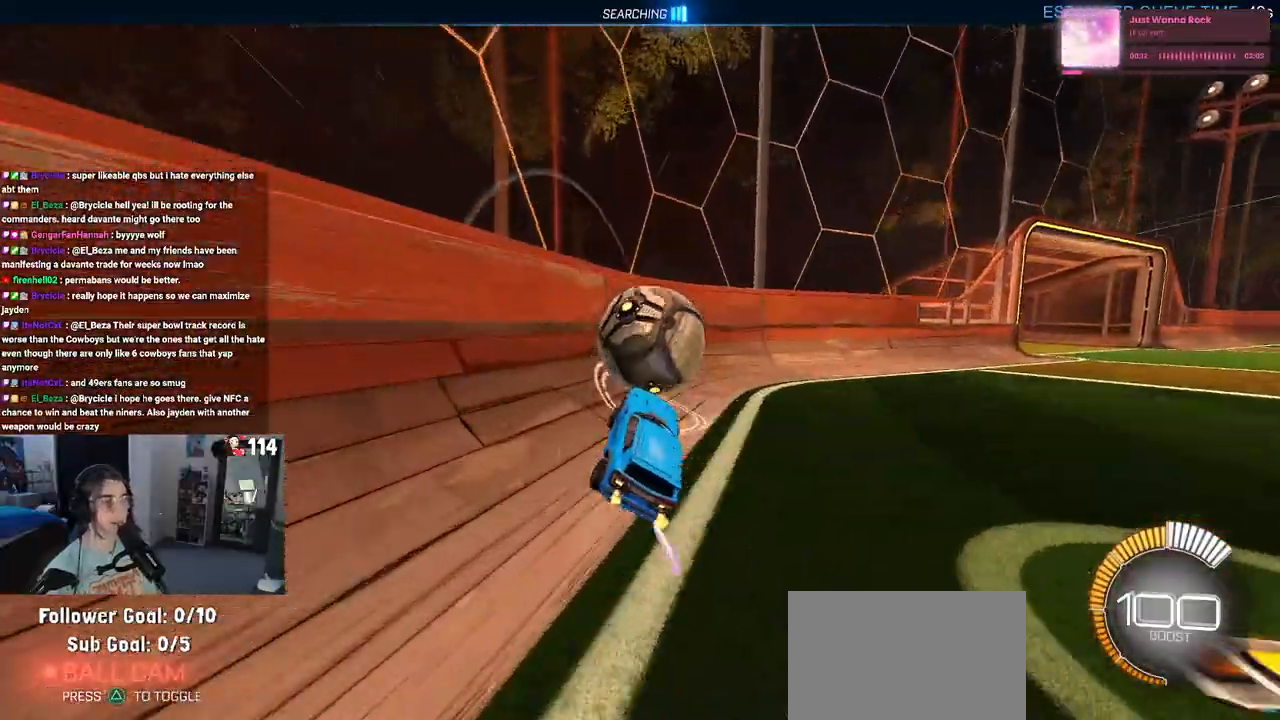
{"buttons": [], "left_stick": "center", "right_stick": "center", "events": [[267, "left_stick", "left"], [433, "left_stick", "center"]]}
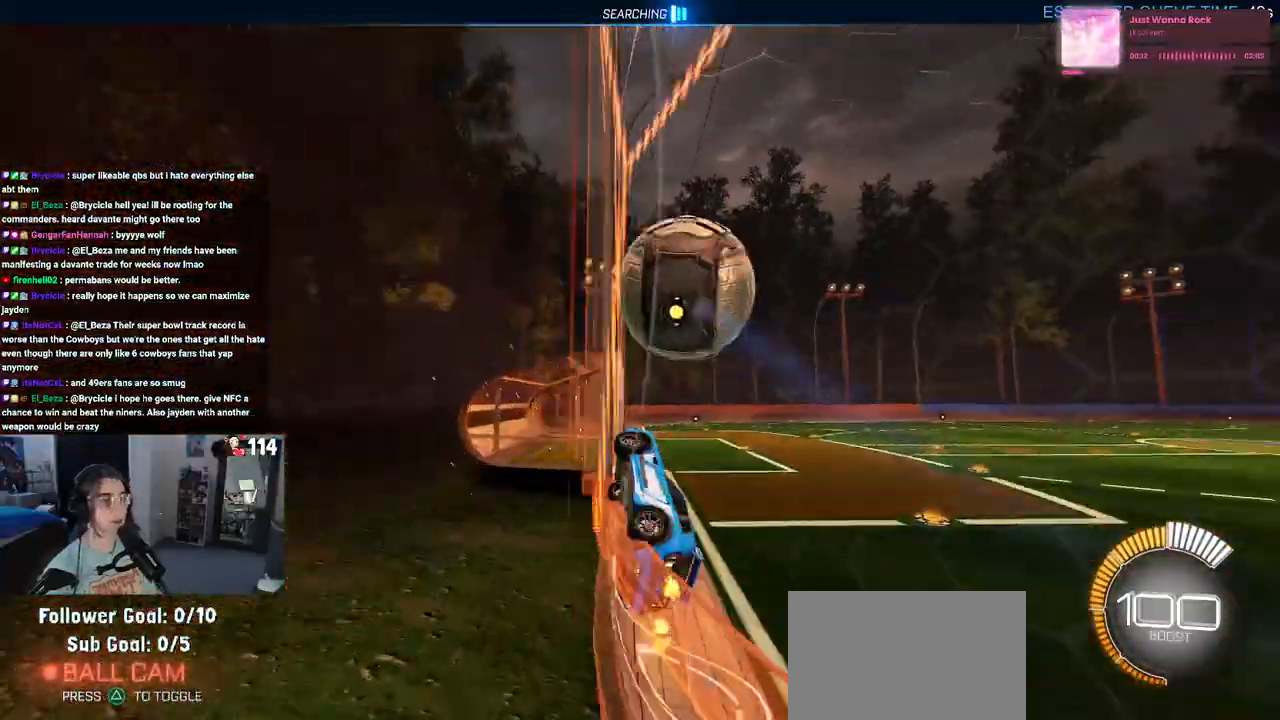
{"buttons": ["R1"], "left_stick": "center", "right_stick": "center", "events": [[150, "left_stick", "right"], [383, "R1", "down"], [467, "left_stick", "center"]]}
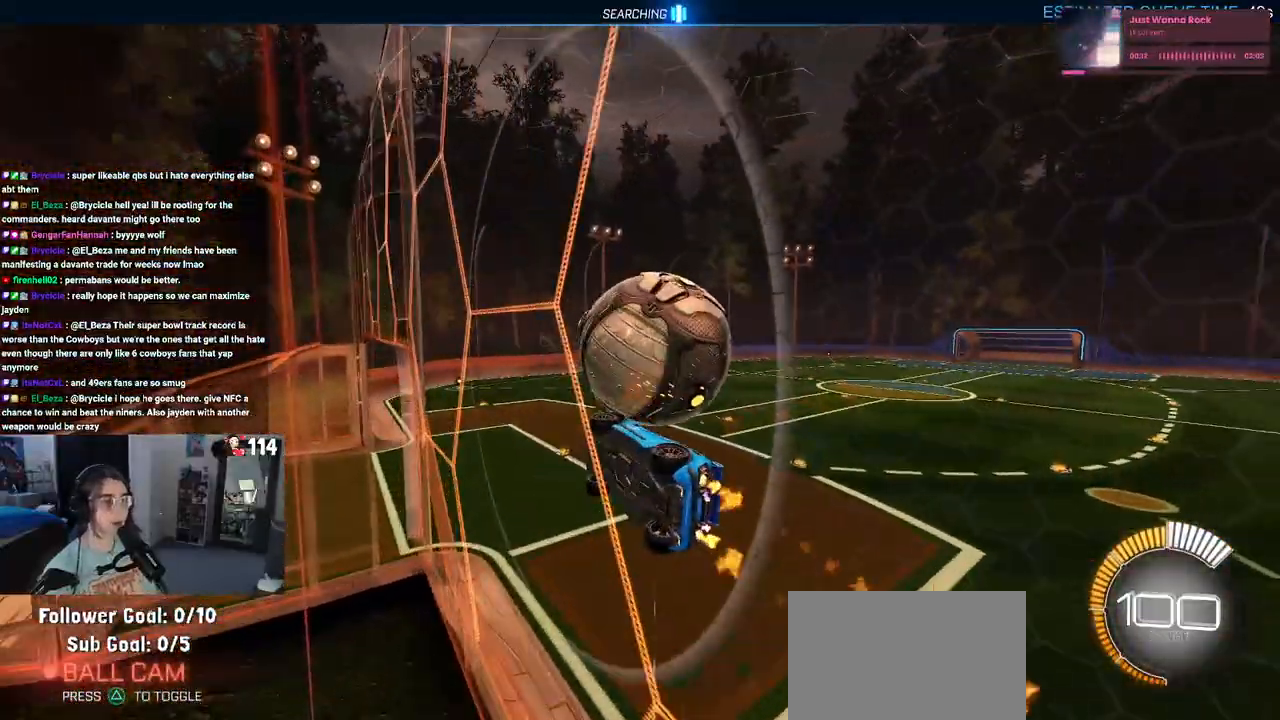
{"buttons": ["L1", "R1"], "left_stick": "down-right", "right_stick": "center", "events": [[100, "R1", "up"], [300, "CROSS", "down"], [350, "left_stick", "down-right"], [417, "R1", "down"], [483, "CROSS", "up"], [483, "L1", "down"]]}
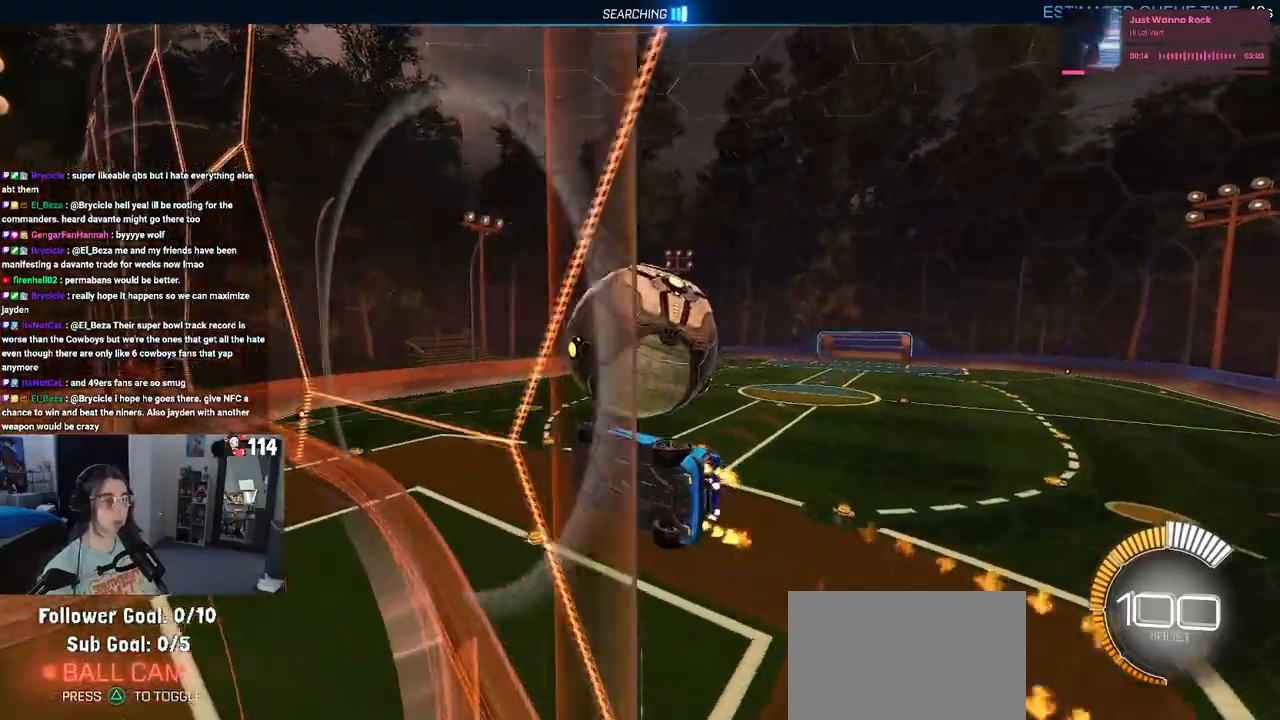
{"buttons": ["L1"], "left_stick": "right", "right_stick": "center", "events": [[67, "R1", "up"], [350, "left_stick", "center"], [400, "left_stick", "right"]]}
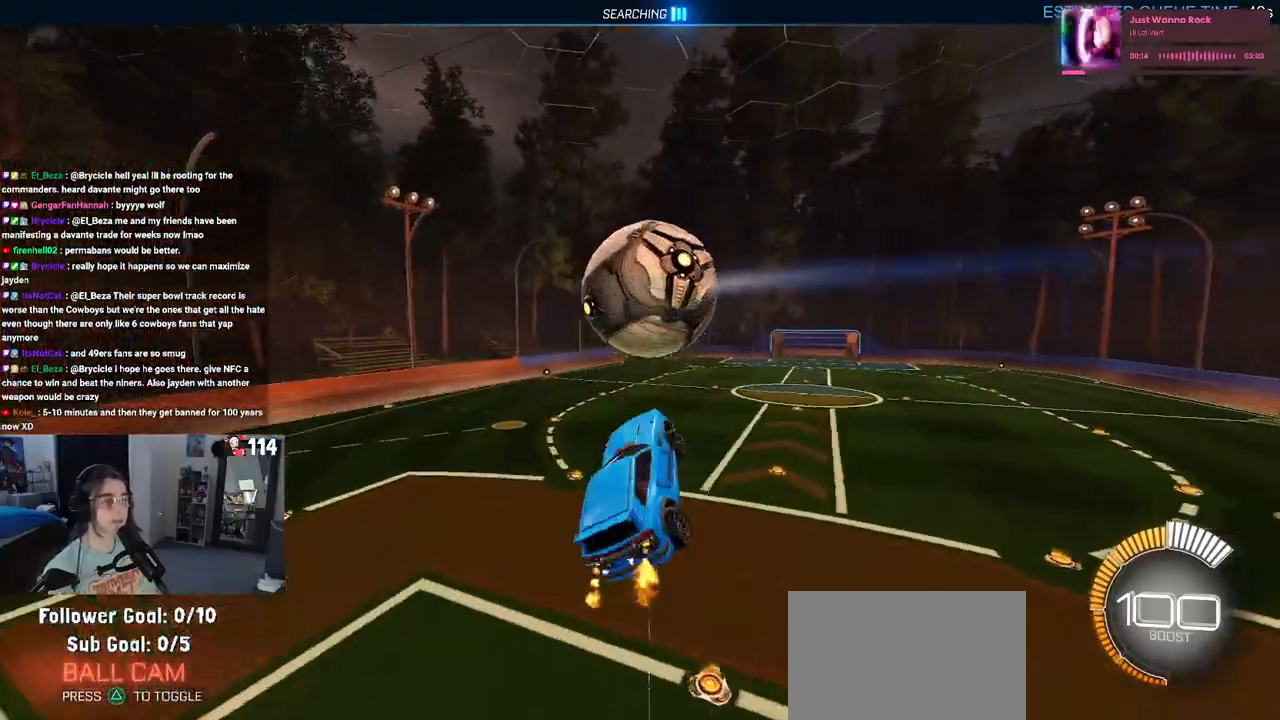
{"buttons": ["R1"], "left_stick": "down-left", "right_stick": "center", "events": [[33, "R1", "down"], [50, "left_stick", "center"], [100, "left_stick", "down"], [217, "left_stick", "down-left"], [267, "L1", "up"]]}
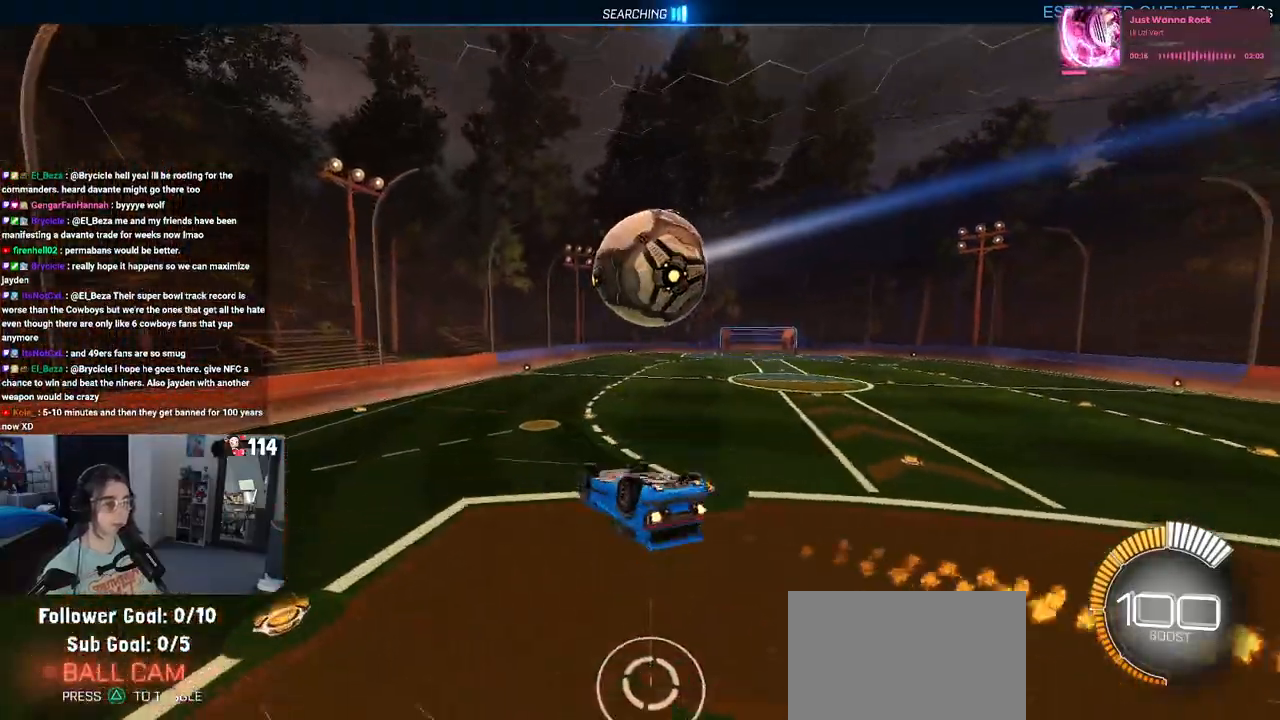
{"buttons": [], "left_stick": "down-left", "right_stick": "center", "events": [[17, "left_stick", "up-right"], [83, "CROSS", "down"], [200, "CROSS", "up"], [267, "left_stick", "center"], [333, "left_stick", "down-left"], [500, "R1", "up"]]}
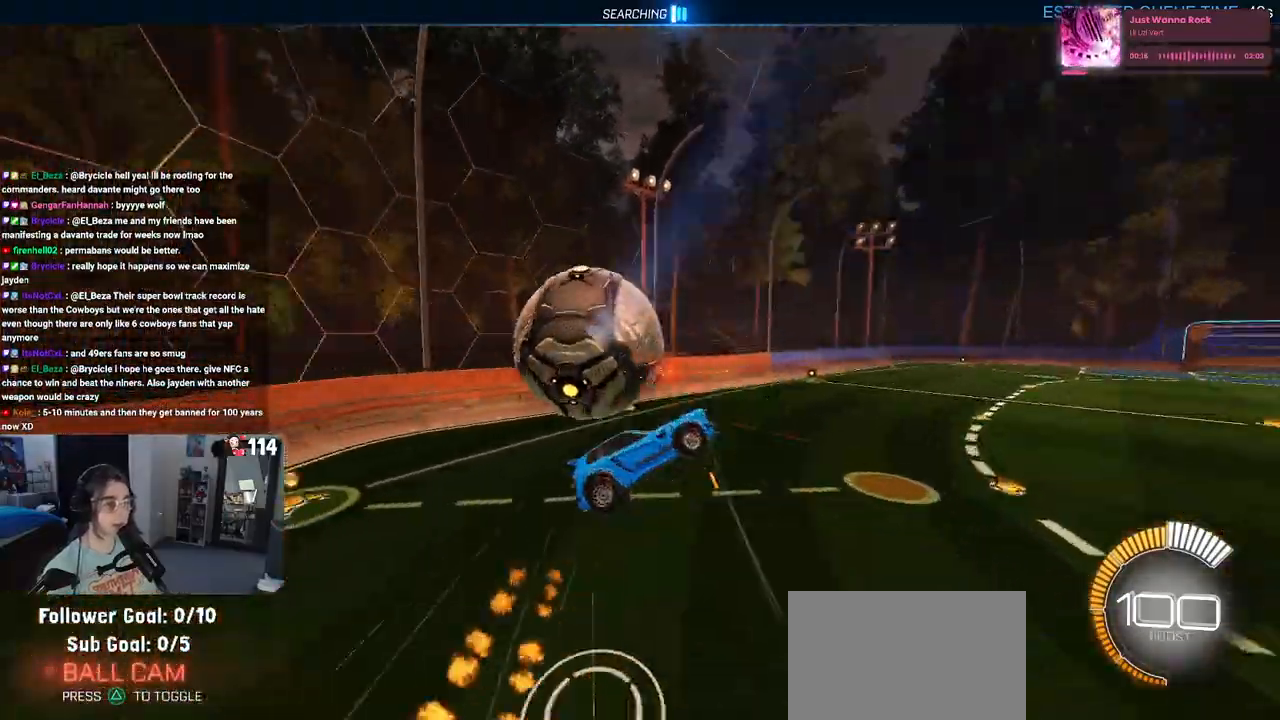
{"buttons": ["SQUARE"], "left_stick": "left", "right_stick": "center", "events": [[317, "left_stick", "down-right"], [400, "left_stick", "center"], [450, "left_stick", "left"], [467, "SQUARE", "down"]]}